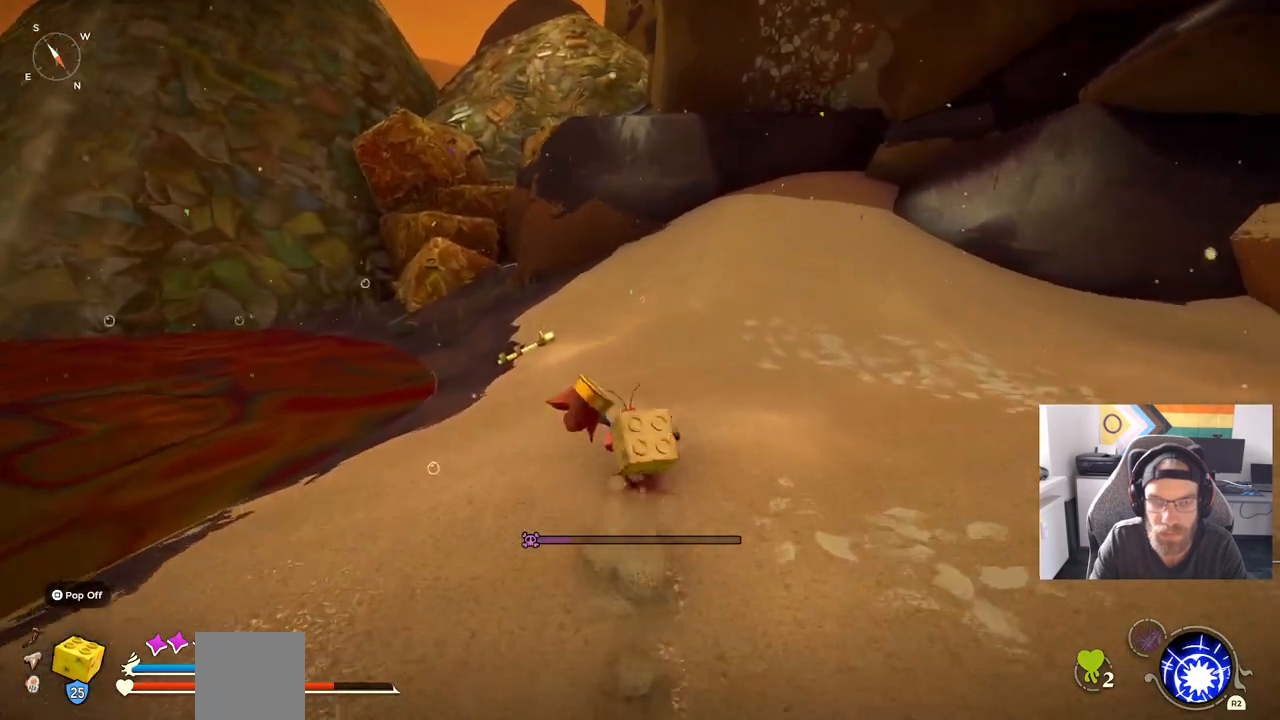
Gameplay with a controller (PlayStation layout); each line is a JSON object with the inputs held at the frame after it (dt_ms = milliseconds from this image to that frame). "events" lists button and stick changes between this image and that frame as [ms after this image, input, new state], when the widget could be followed in between. Not read: CROSS L1 R1.
{"dt_ms": 500, "buttons": [], "left_stick": "up", "right_stick": "center", "events": [[267, "CIRCLE", "up"]]}
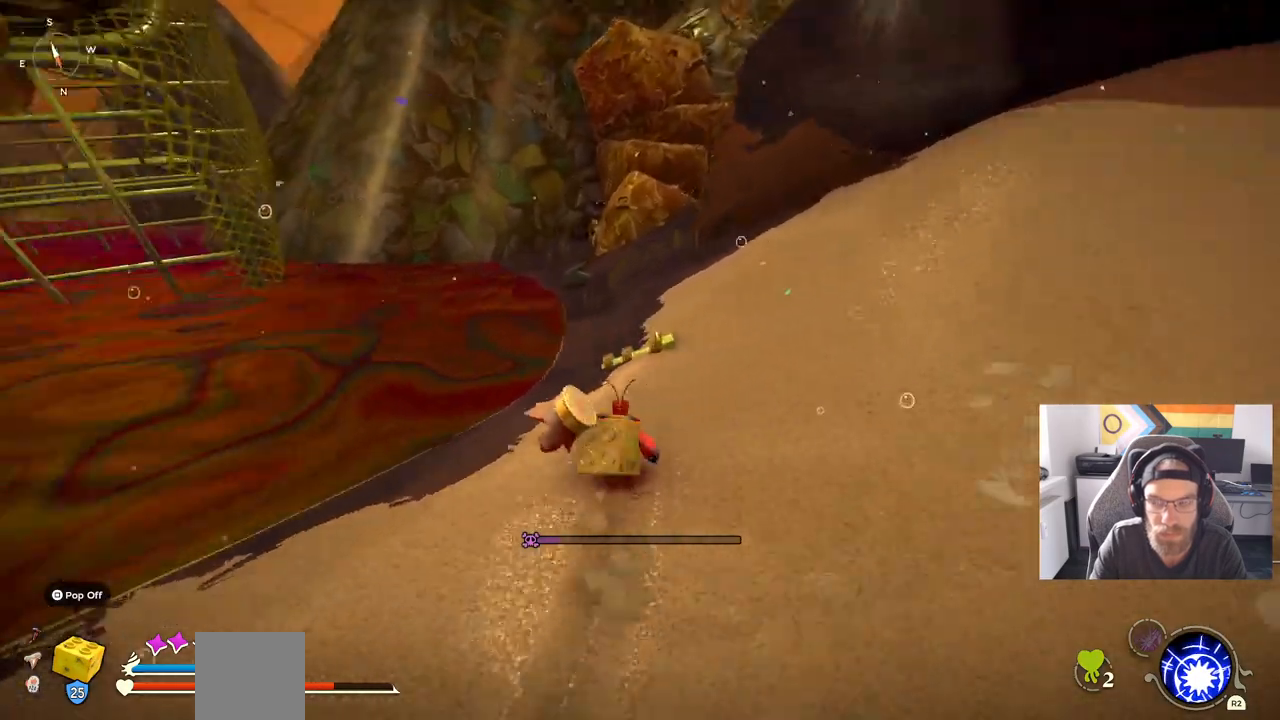
{"dt_ms": 500, "buttons": ["CIRCLE"], "left_stick": "up", "right_stick": "center", "events": [[217, "CIRCLE", "down"]]}
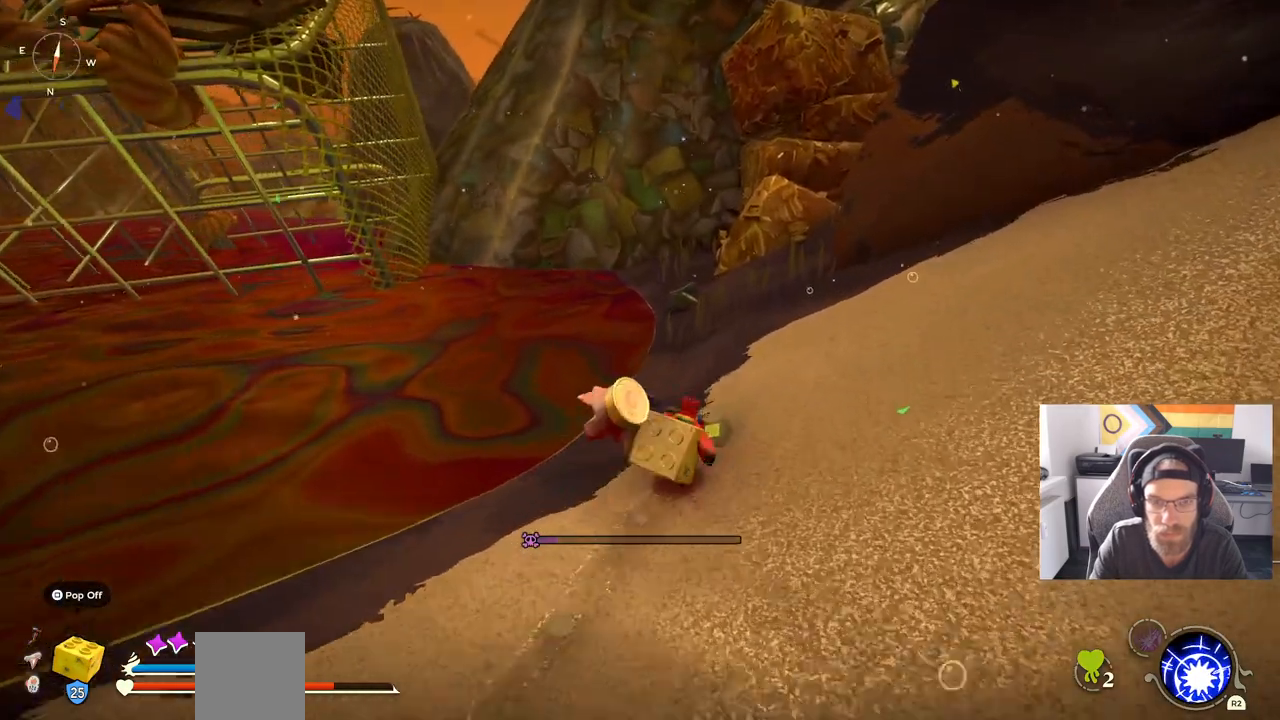
{"dt_ms": 500, "buttons": ["CIRCLE"], "left_stick": "up", "right_stick": "center", "events": []}
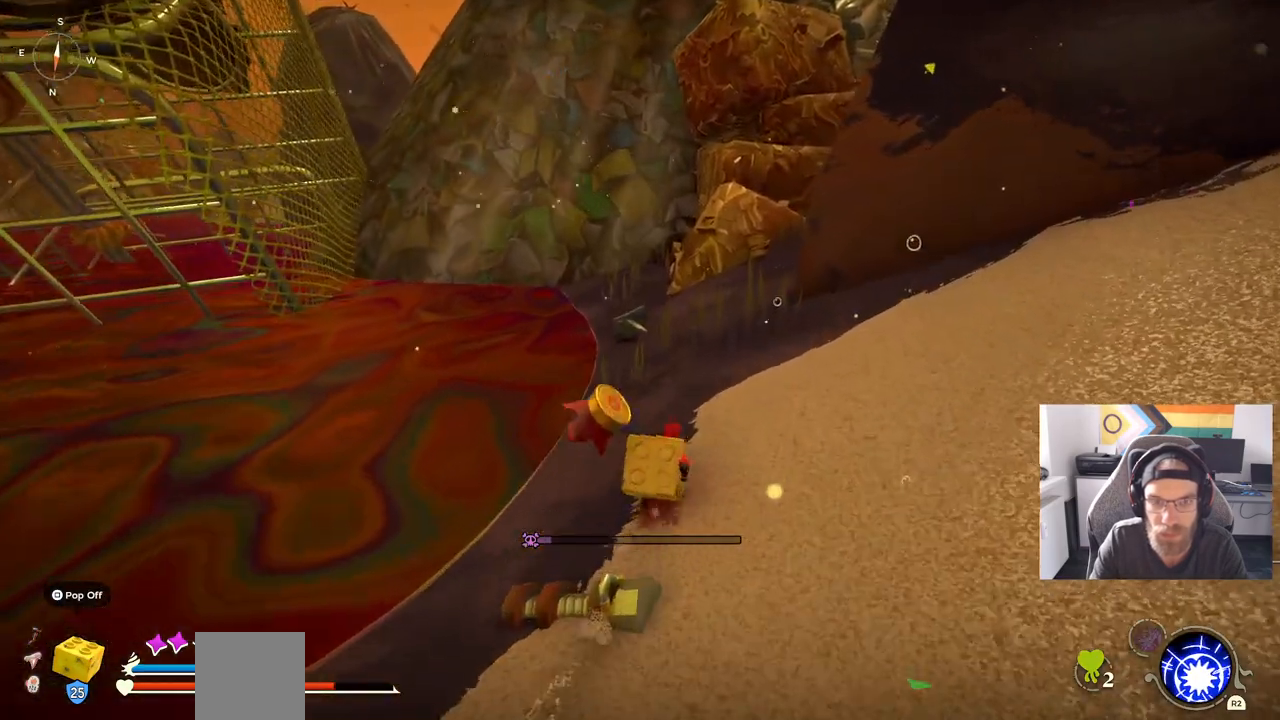
{"dt_ms": 500, "buttons": ["CIRCLE"], "left_stick": "up", "right_stick": "center", "events": []}
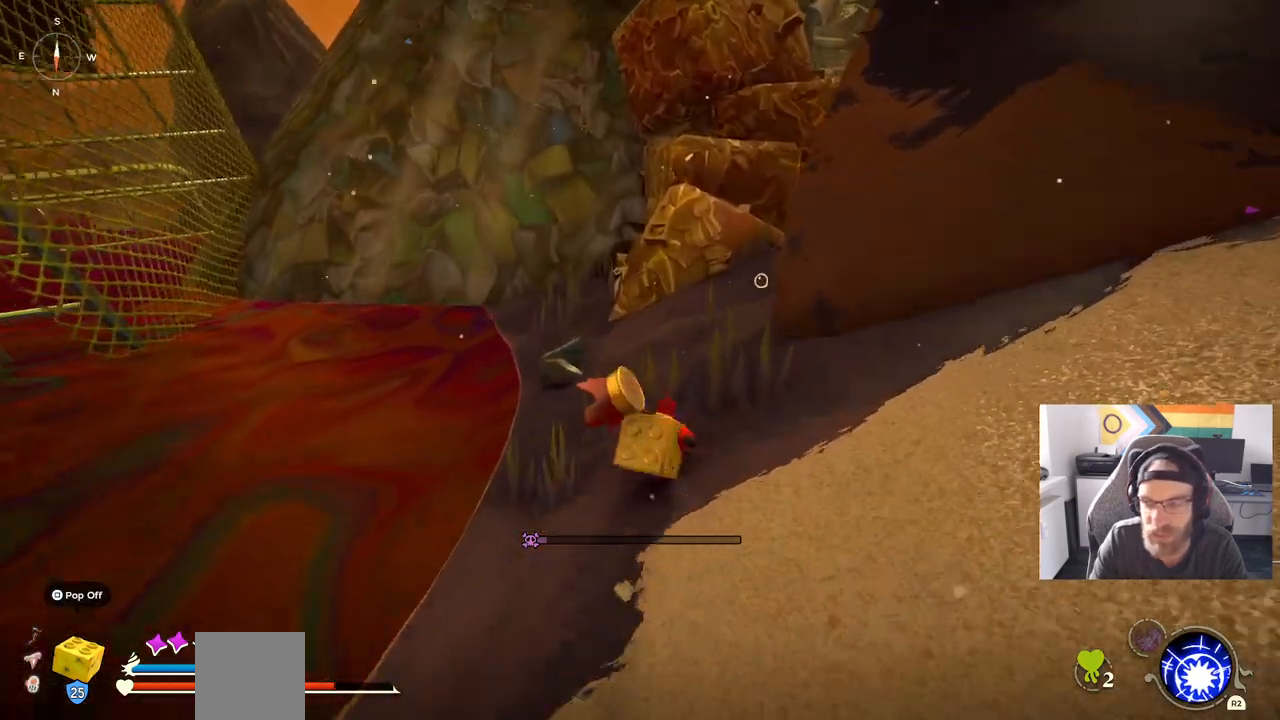
{"dt_ms": 500, "buttons": [], "left_stick": "up", "right_stick": "center", "events": [[167, "CIRCLE", "up"]]}
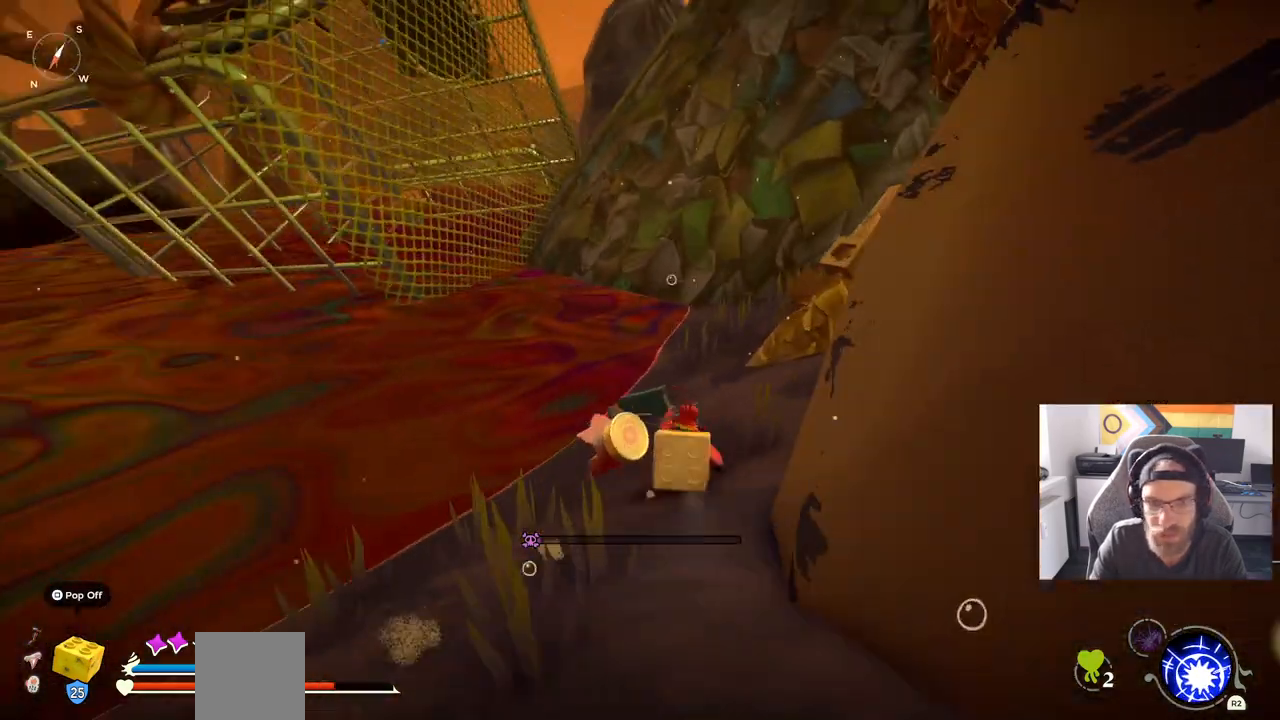
{"dt_ms": 500, "buttons": ["CIRCLE"], "left_stick": "up", "right_stick": "center", "events": [[67, "CIRCLE", "down"]]}
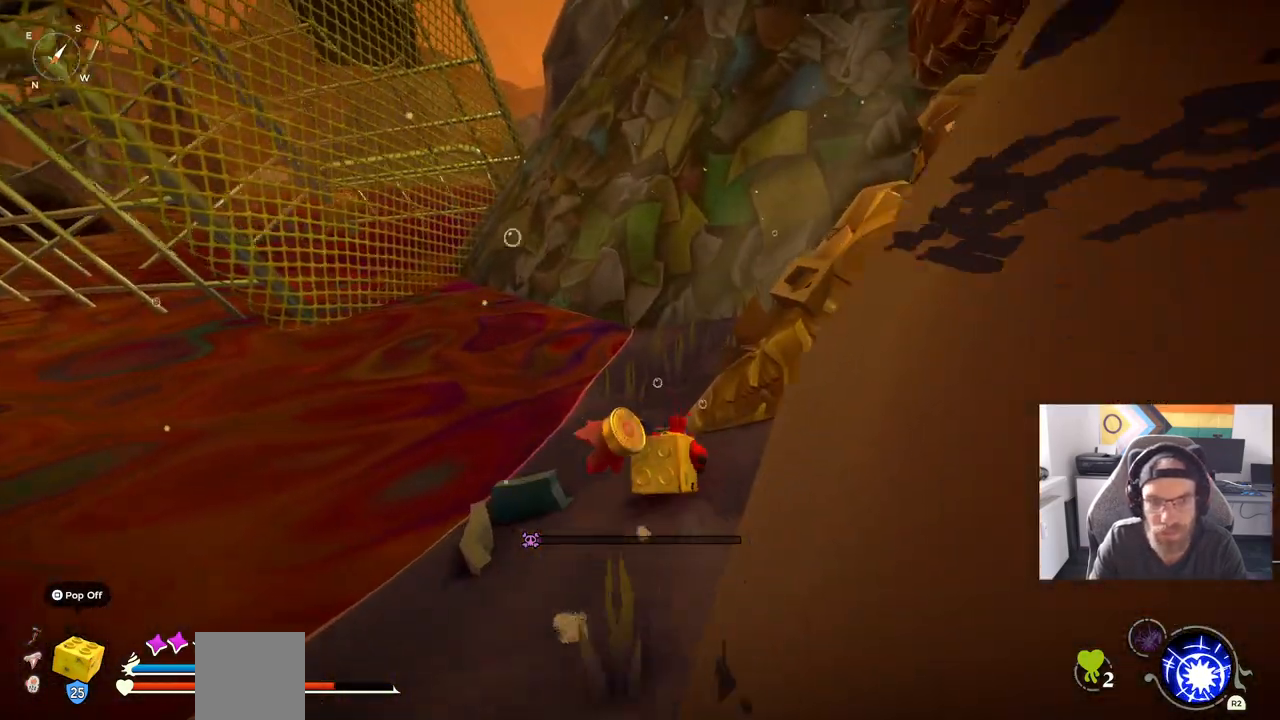
{"dt_ms": 500, "buttons": ["CIRCLE"], "left_stick": "up", "right_stick": "center", "events": []}
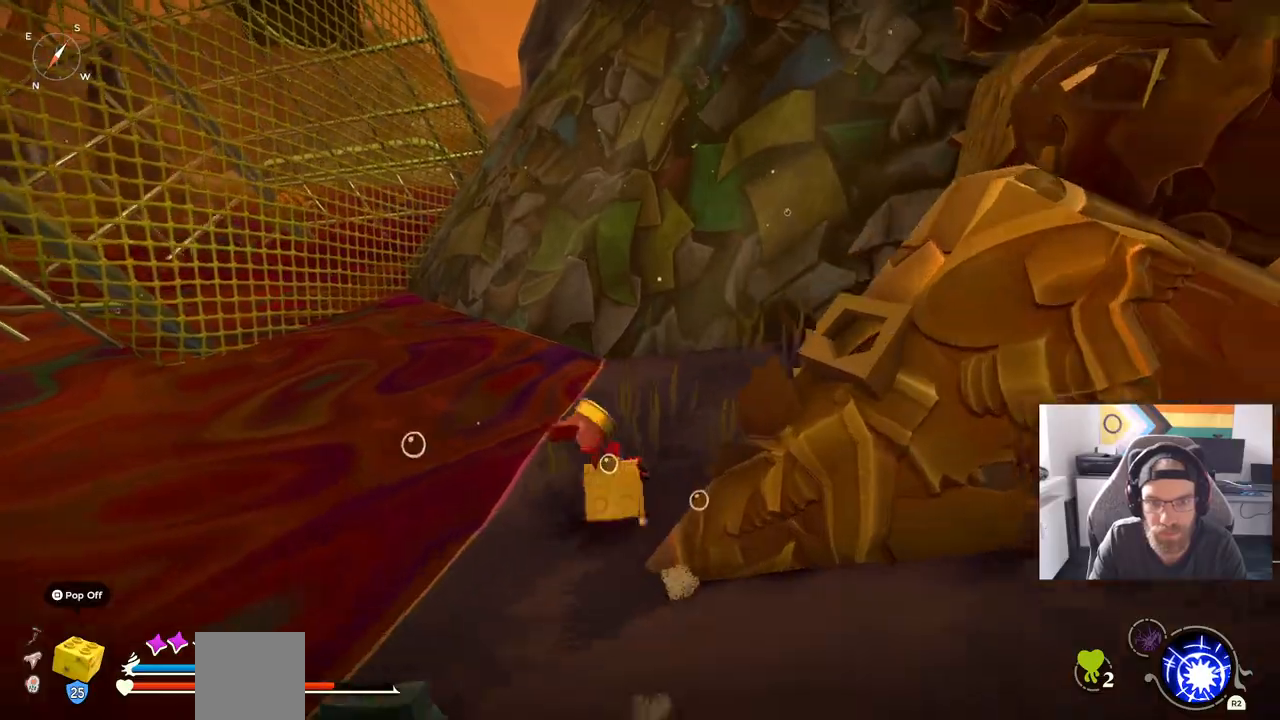
{"dt_ms": 500, "buttons": ["CIRCLE"], "left_stick": "up", "right_stick": "center", "events": []}
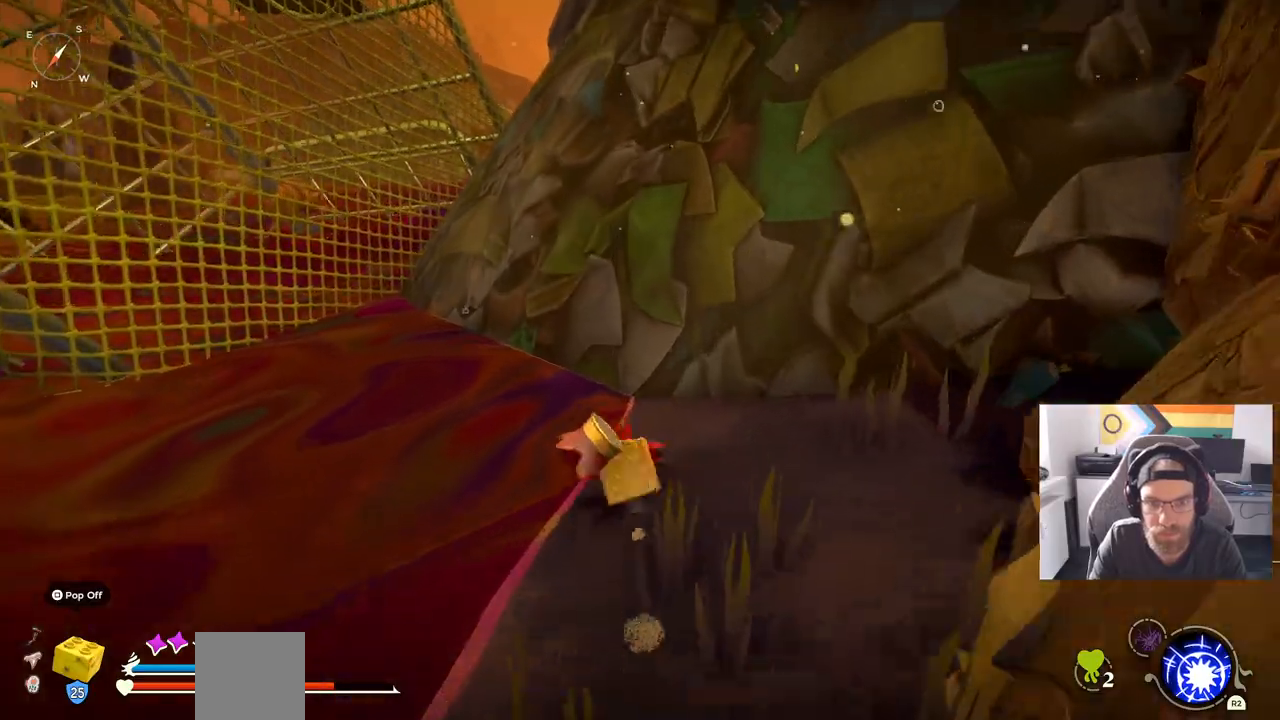
{"dt_ms": 500, "buttons": [], "left_stick": "up", "right_stick": "center", "events": [[133, "CIRCLE", "up"], [183, "CIRCLE", "down"], [267, "CIRCLE", "up"]]}
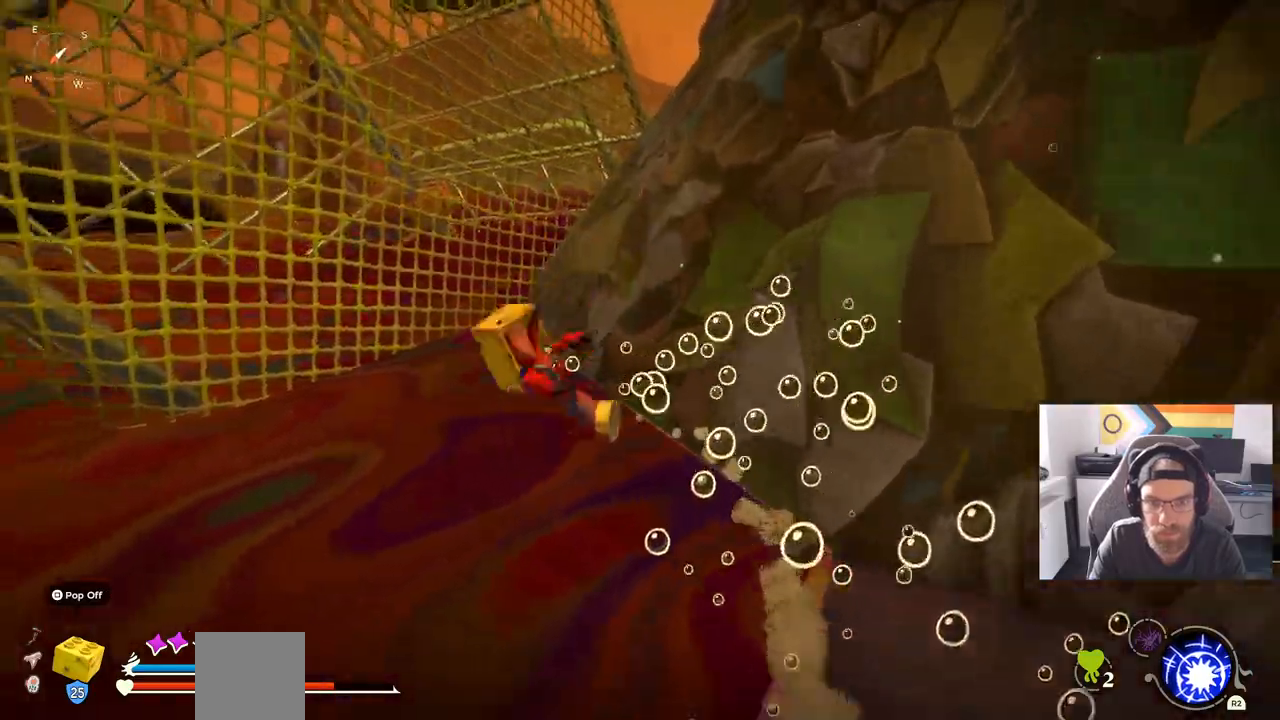
{"dt_ms": 500, "buttons": [], "left_stick": "up", "right_stick": "center", "events": []}
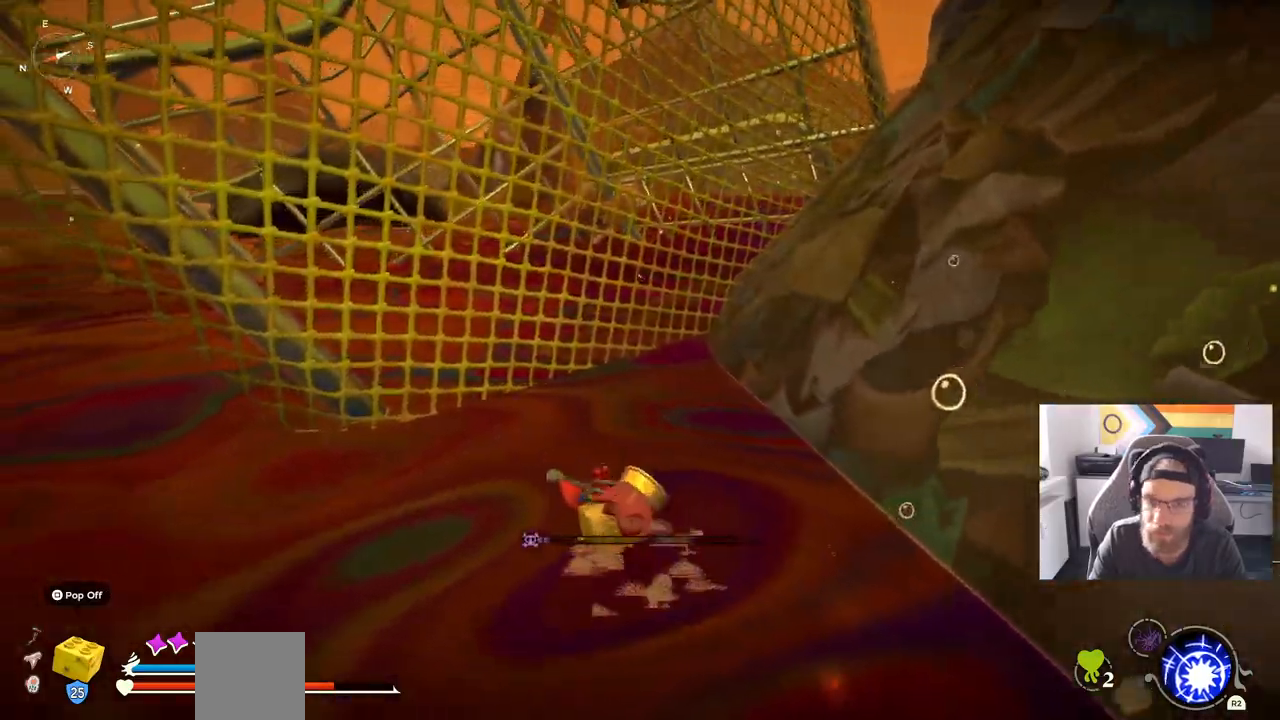
{"dt_ms": 500, "buttons": [], "left_stick": "up", "right_stick": "center", "events": []}
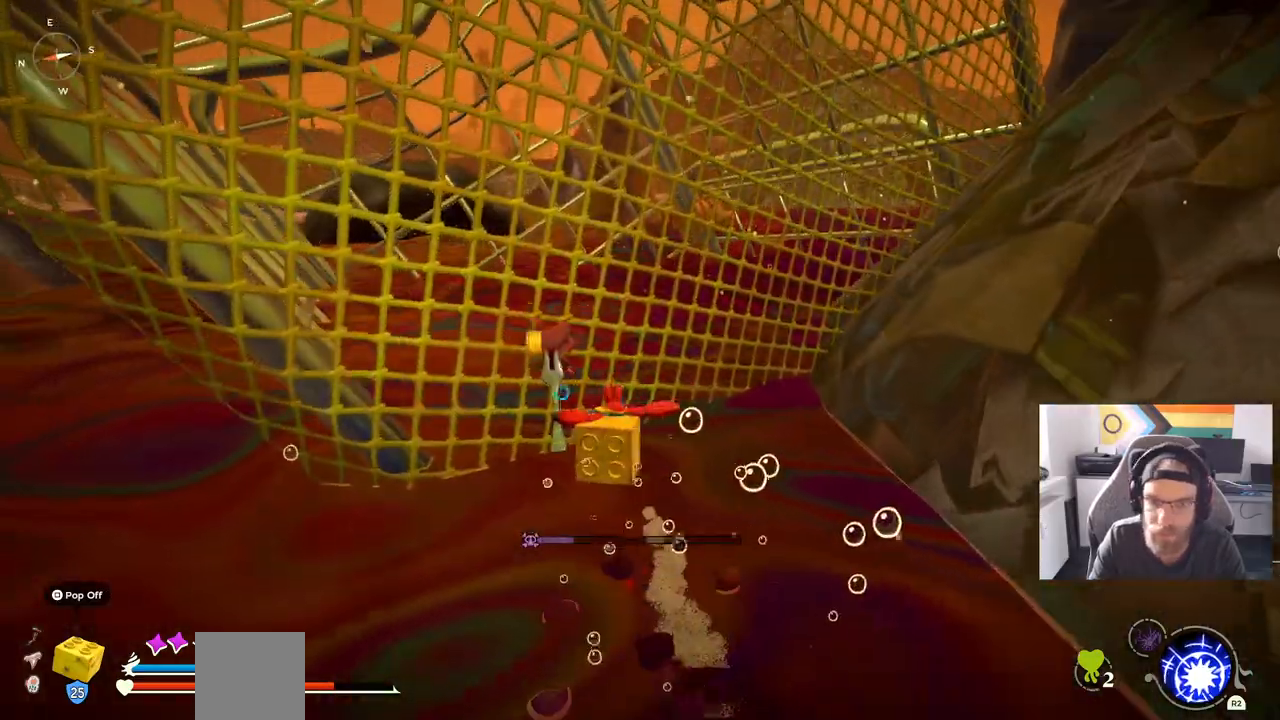
{"dt_ms": 500, "buttons": [], "left_stick": "up", "right_stick": "center", "events": []}
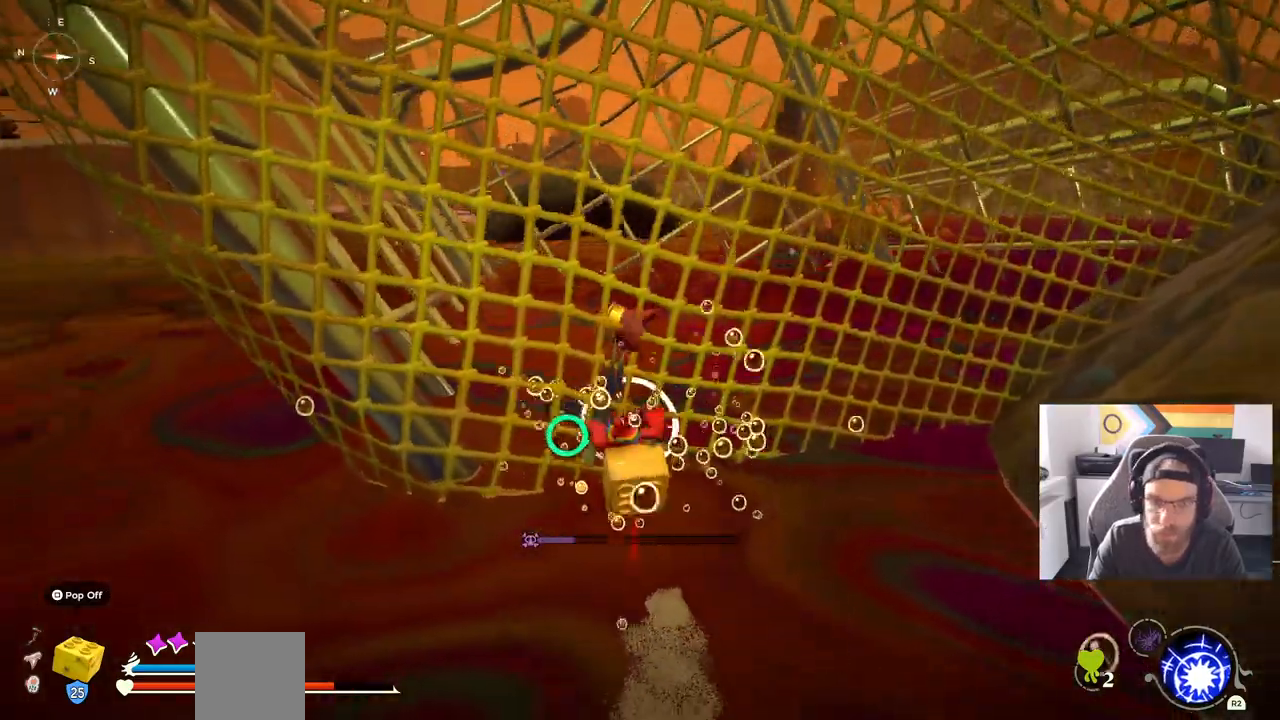
{"dt_ms": 500, "buttons": [], "left_stick": "up", "right_stick": "center", "events": []}
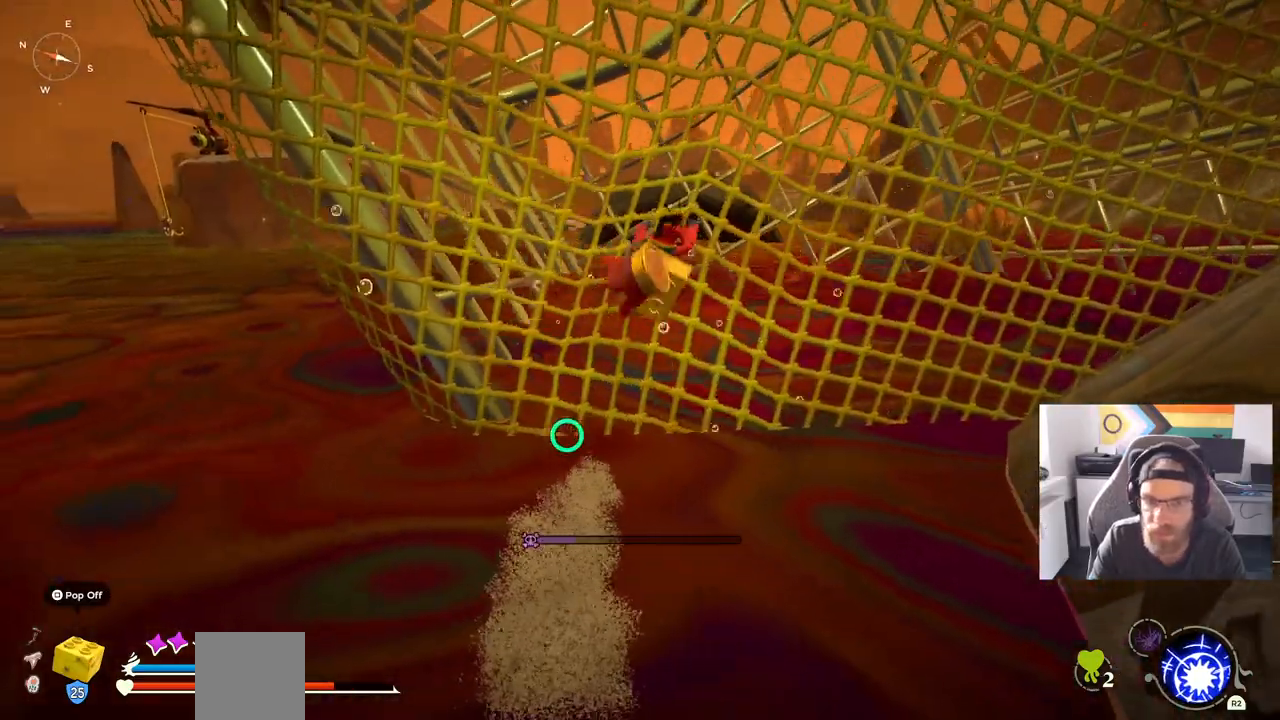
{"dt_ms": 500, "buttons": [], "left_stick": "up", "right_stick": "center", "events": []}
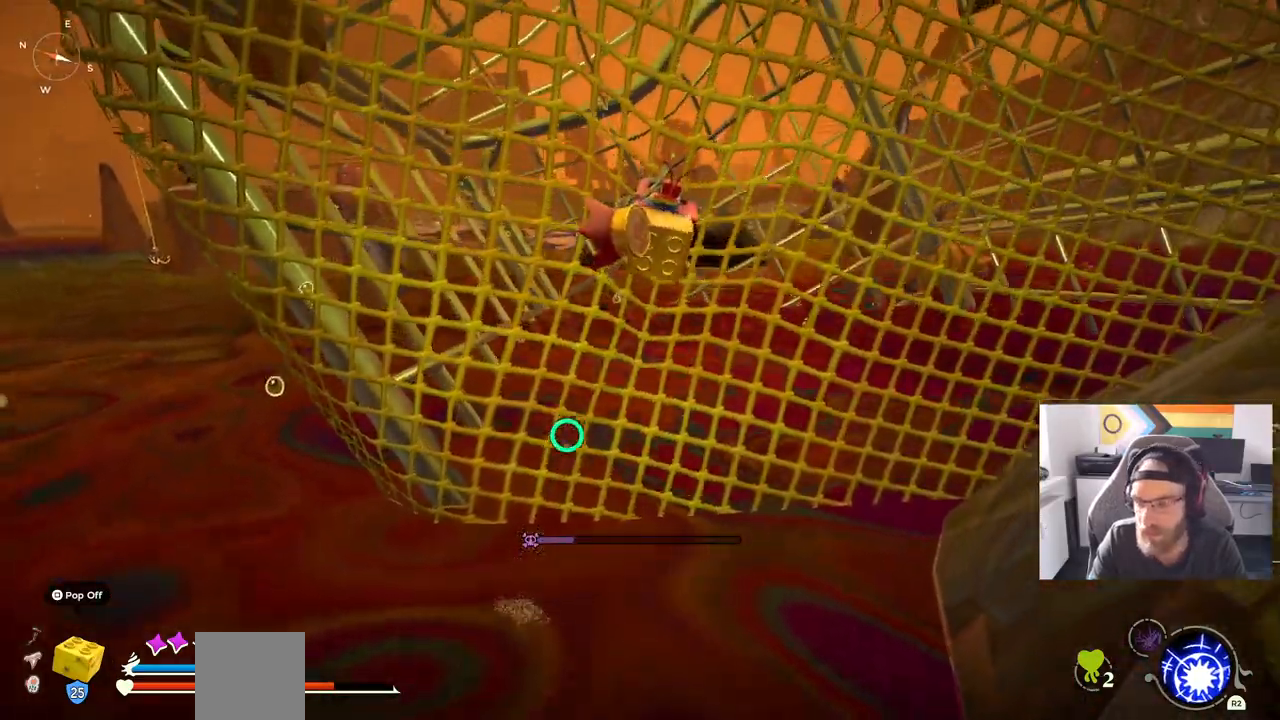
{"dt_ms": 500, "buttons": [], "left_stick": "up", "right_stick": "center", "events": []}
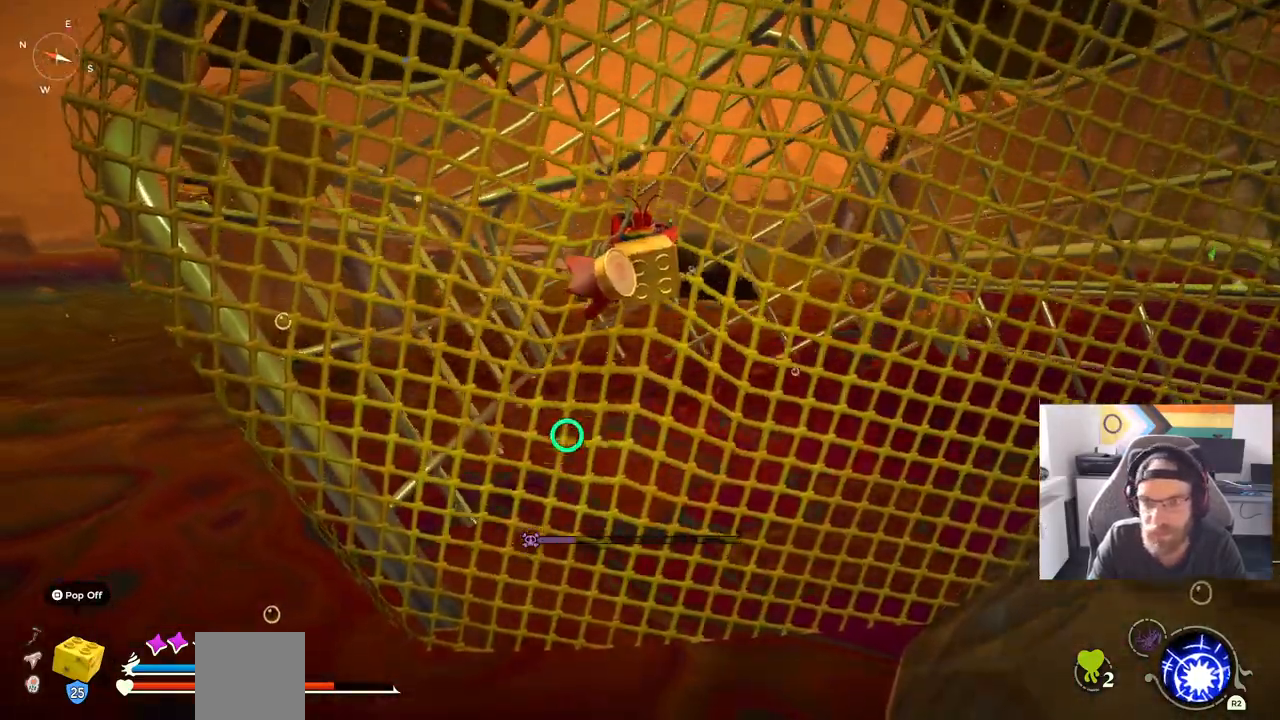
{"dt_ms": 500, "buttons": [], "left_stick": "up", "right_stick": "center", "events": []}
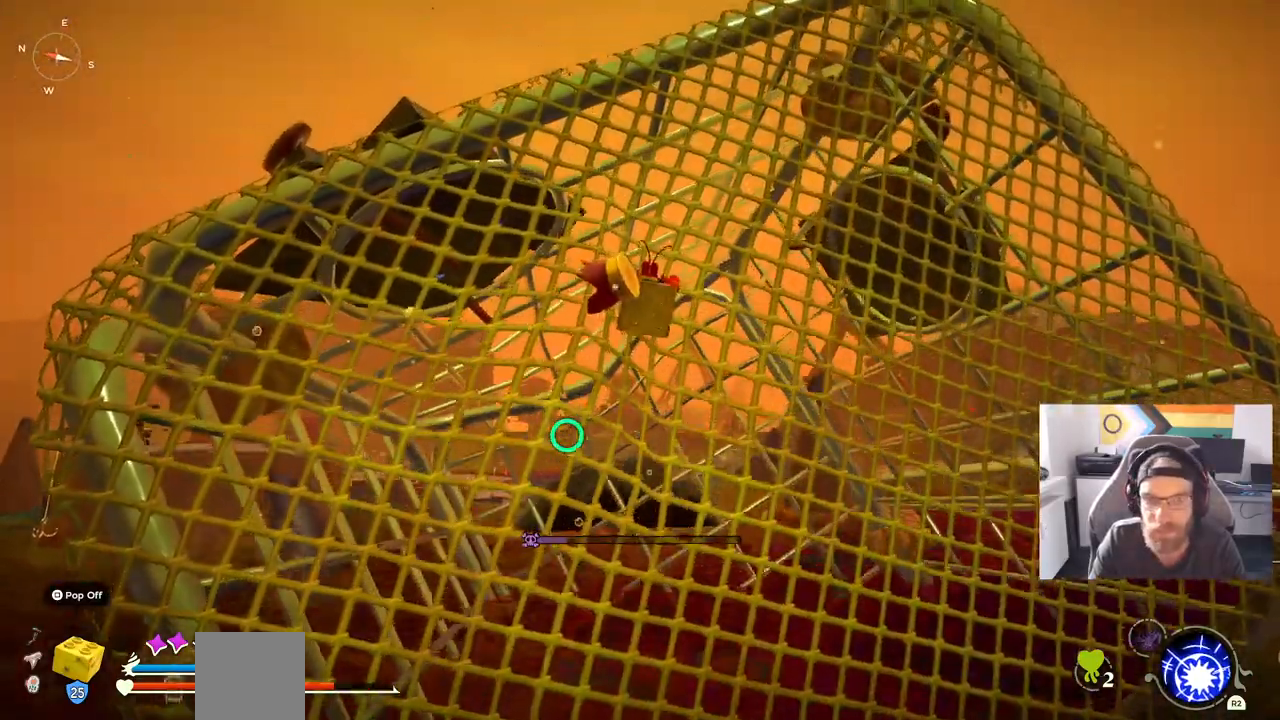
{"dt_ms": 500, "buttons": [], "left_stick": "up", "right_stick": "center", "events": []}
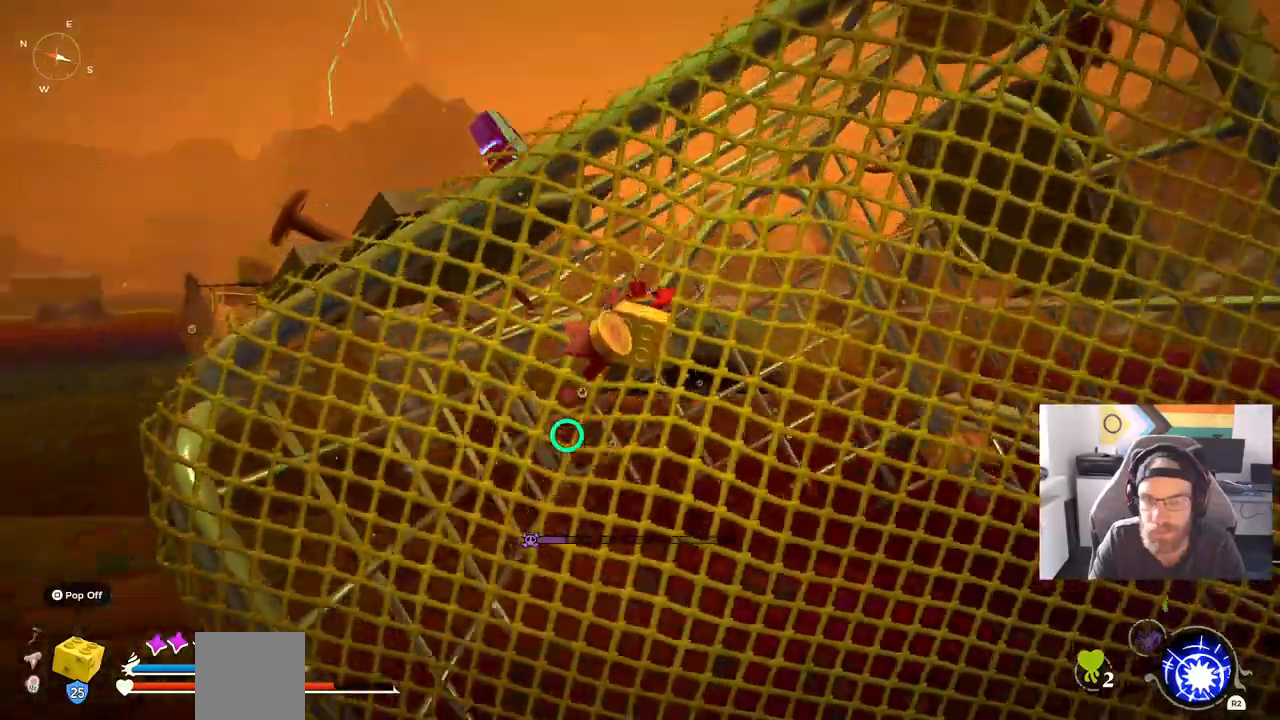
{"dt_ms": 500, "buttons": [], "left_stick": "up", "right_stick": "center", "events": []}
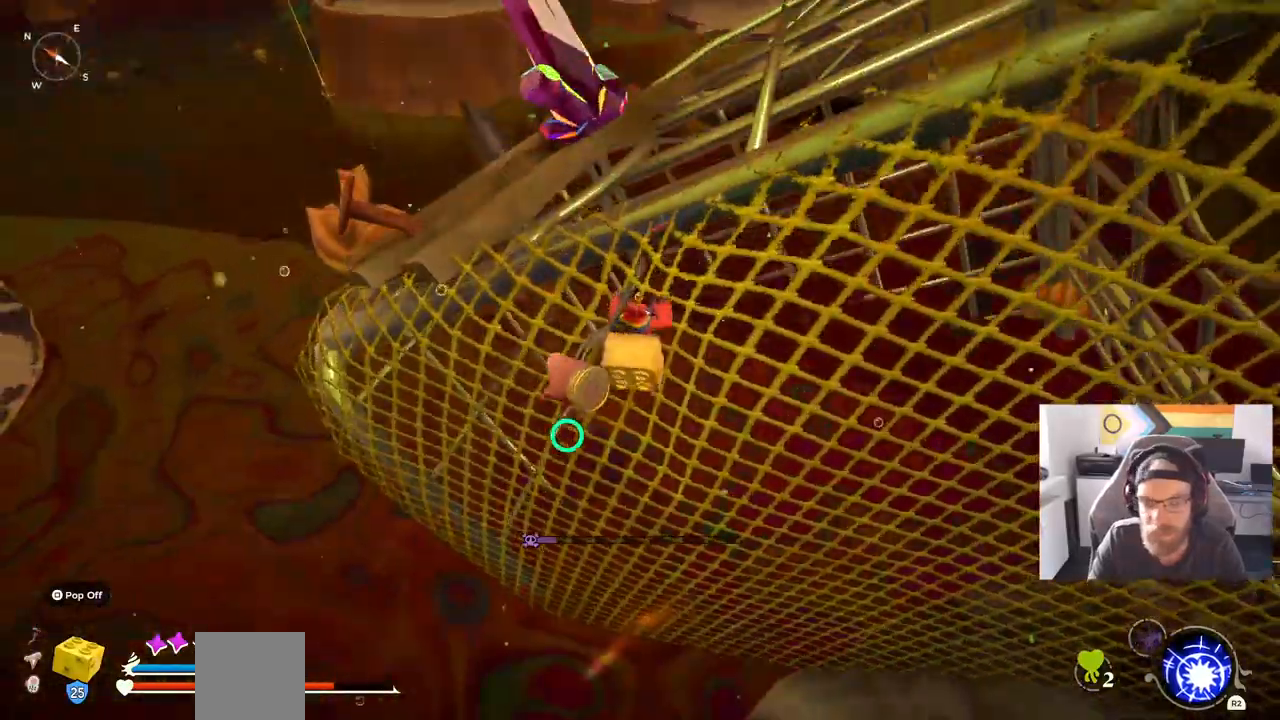
{"dt_ms": 500, "buttons": [], "left_stick": "up", "right_stick": "center", "events": []}
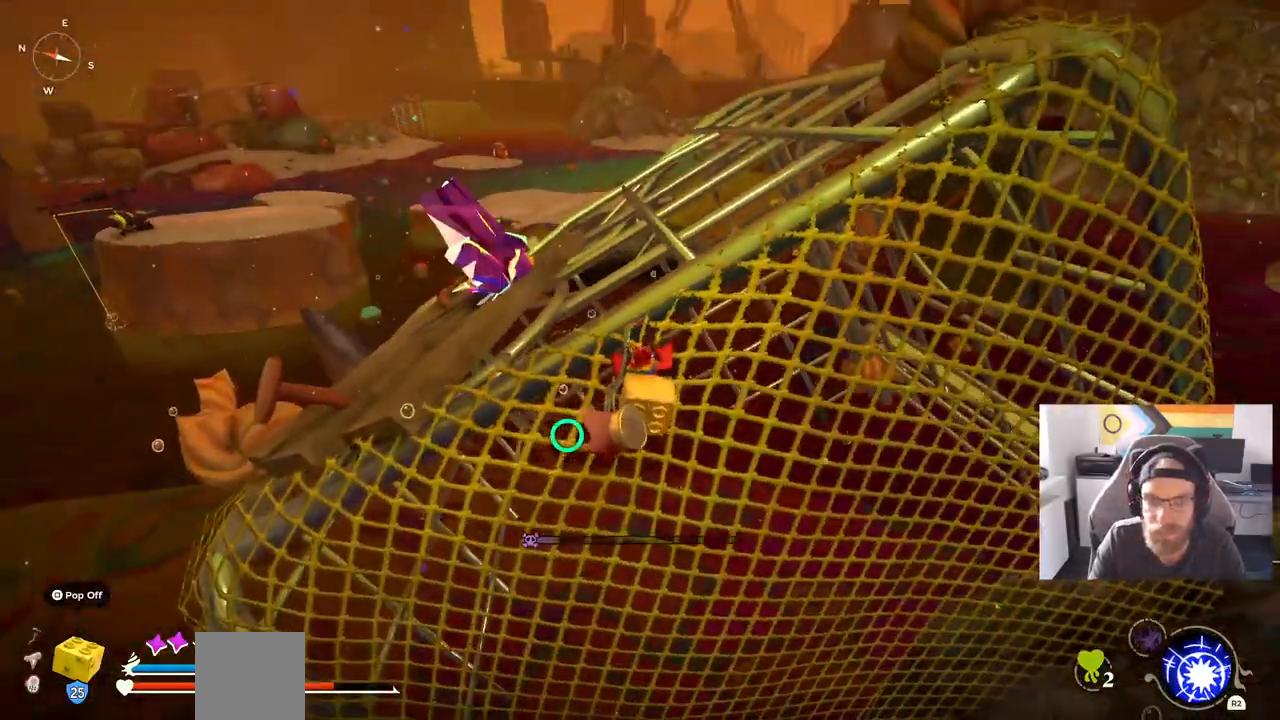
{"dt_ms": 500, "buttons": [], "left_stick": "up", "right_stick": "center", "events": []}
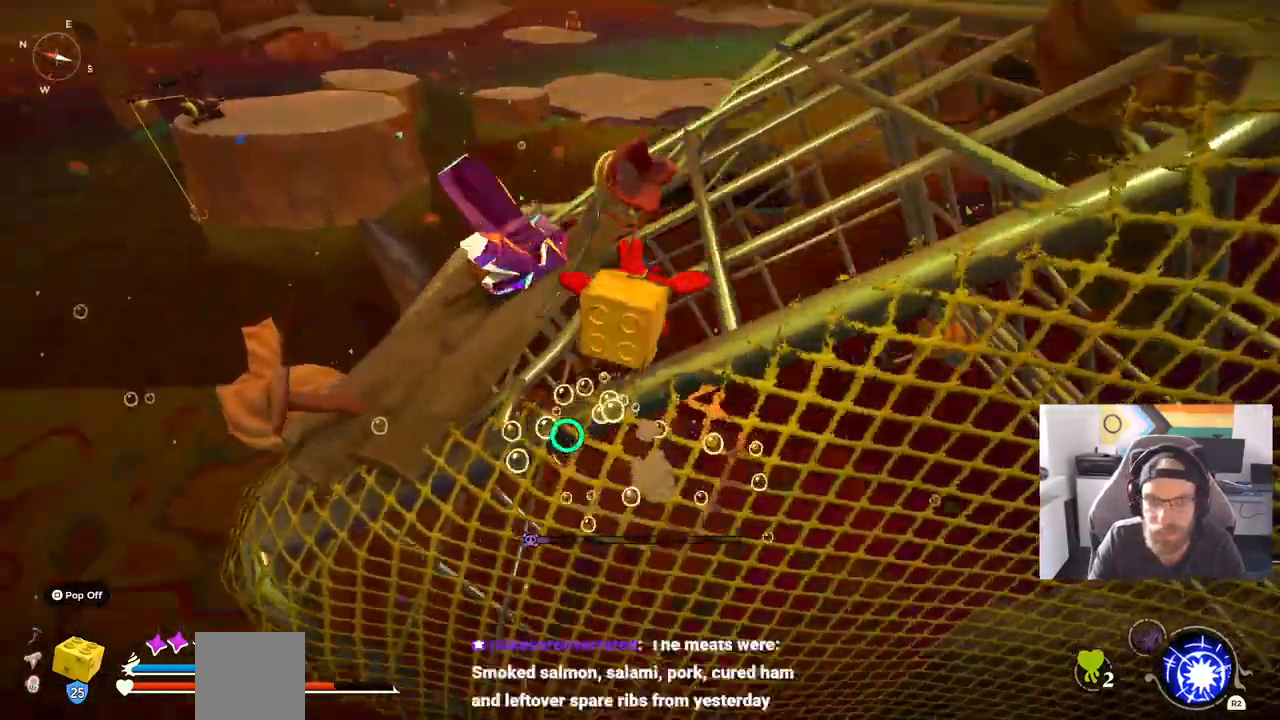
{"dt_ms": 500, "buttons": [], "left_stick": "up", "right_stick": "center", "events": []}
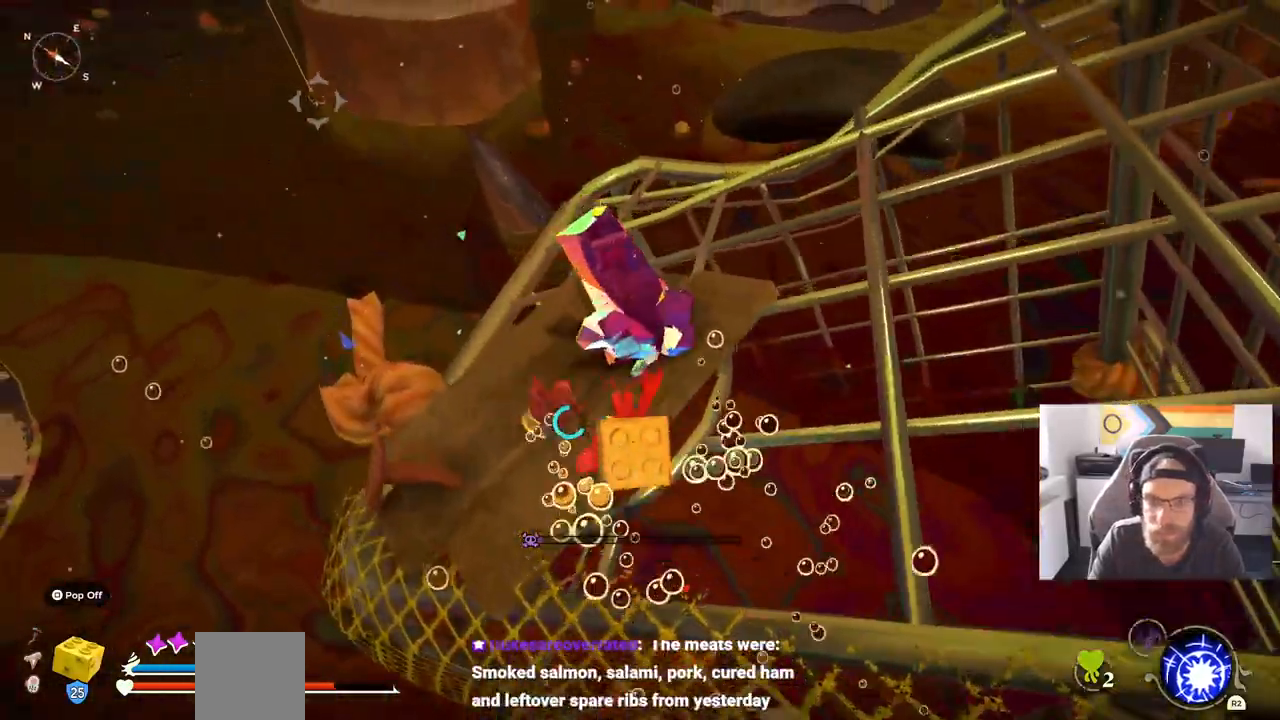
{"dt_ms": 1000, "buttons": [], "left_stick": "up", "right_stick": "center"}
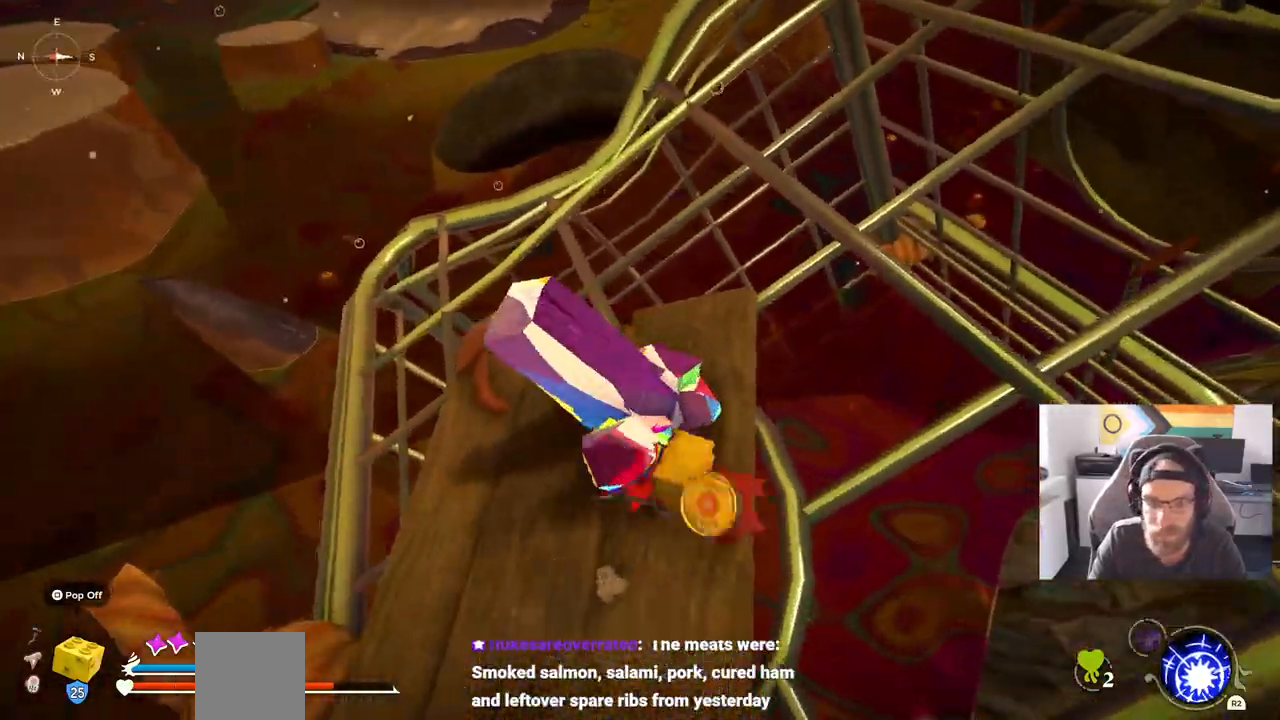
{"dt_ms": 500, "buttons": [], "left_stick": "up", "right_stick": "center", "events": []}
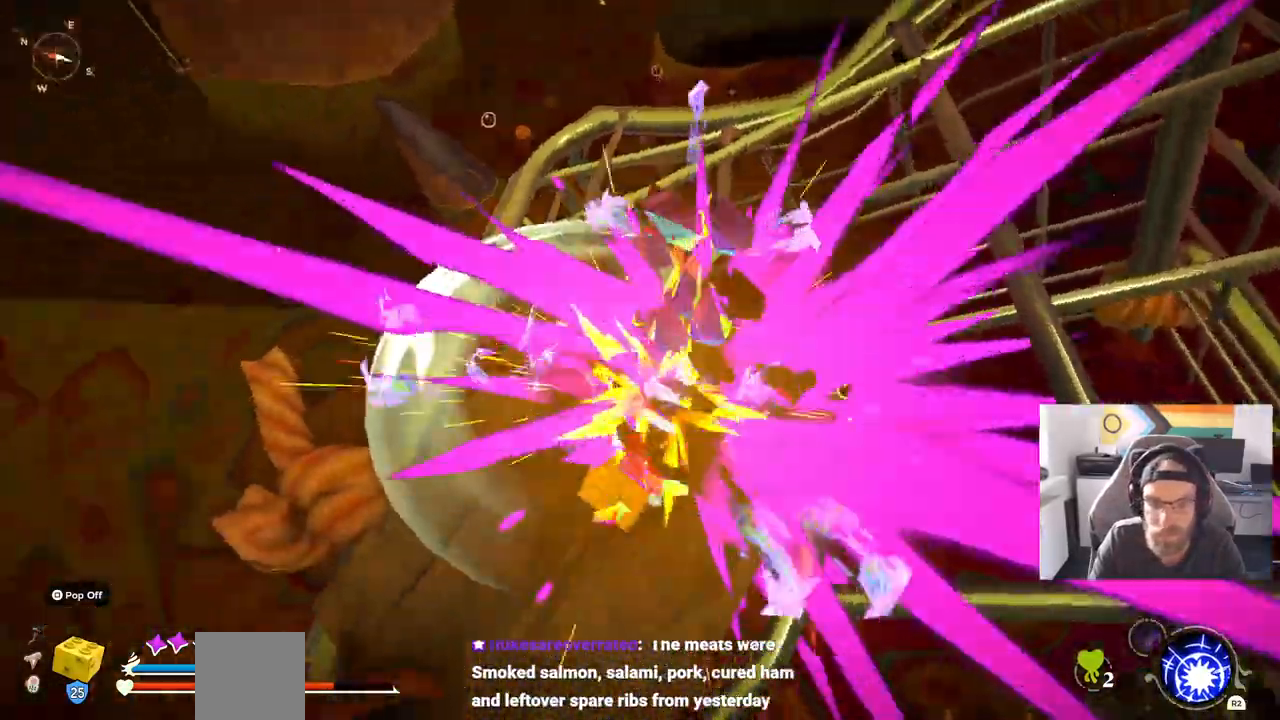
{"dt_ms": 500, "buttons": [], "left_stick": "up", "right_stick": "center", "events": []}
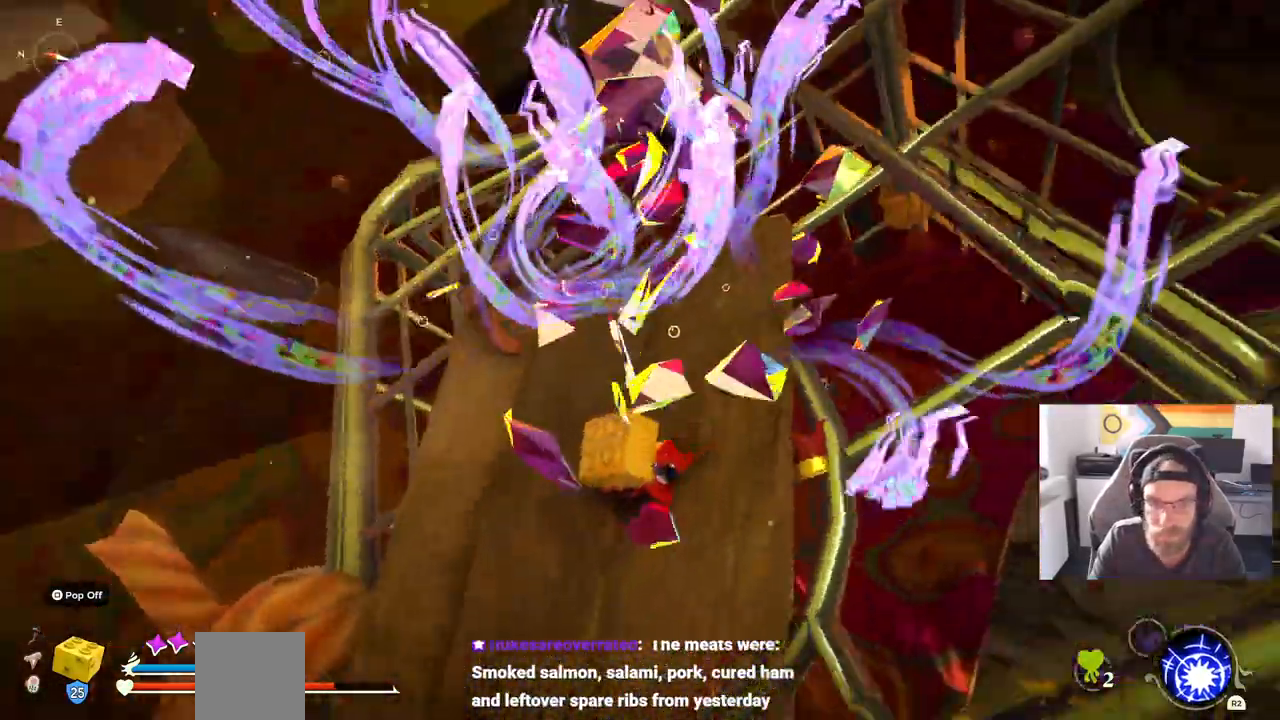
{"dt_ms": 500, "buttons": [], "left_stick": "up", "right_stick": "center", "events": []}
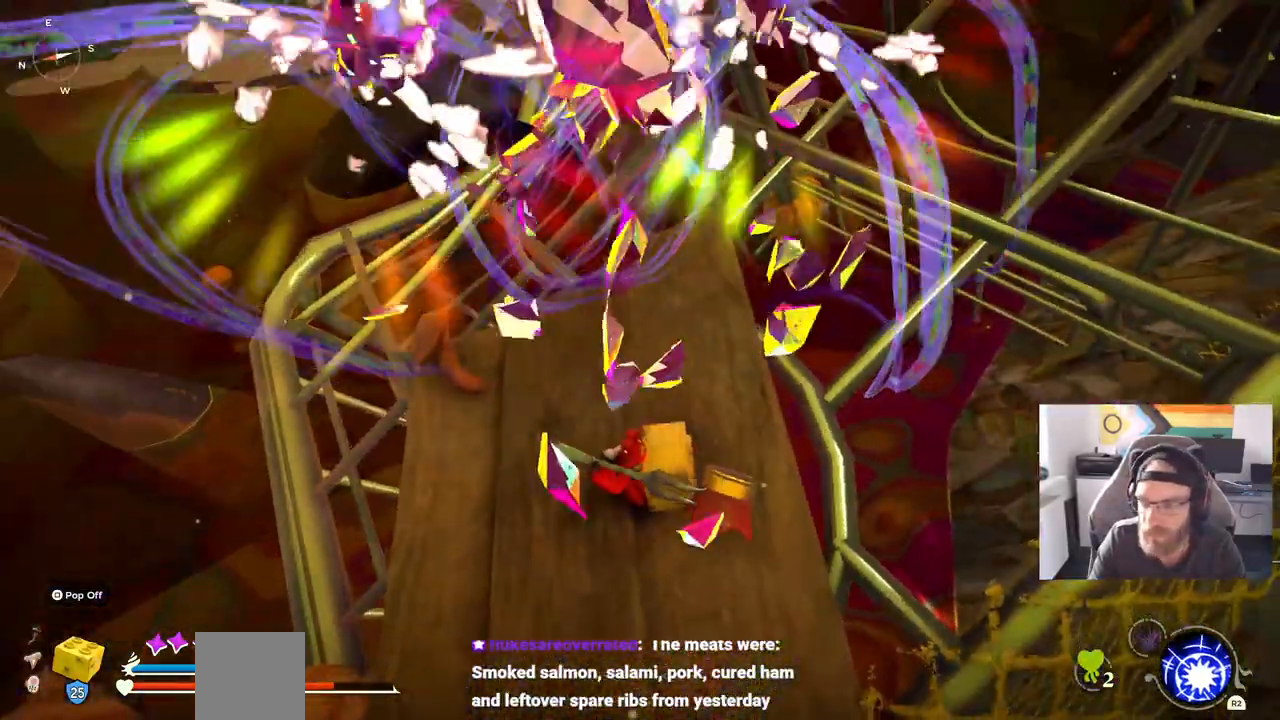
{"dt_ms": 500, "buttons": [], "left_stick": "center", "right_stick": "center", "events": [[267, "left_stick", "center"]]}
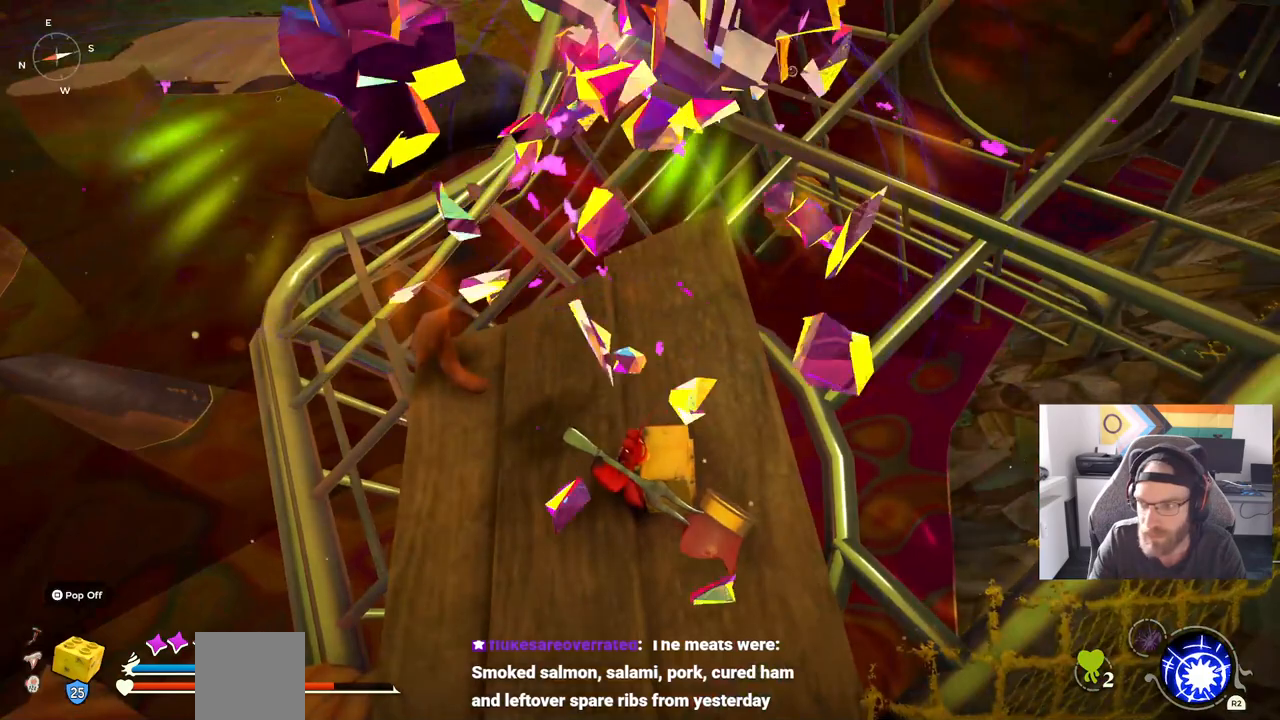
{"dt_ms": 500, "buttons": [], "left_stick": "center", "right_stick": "center", "events": []}
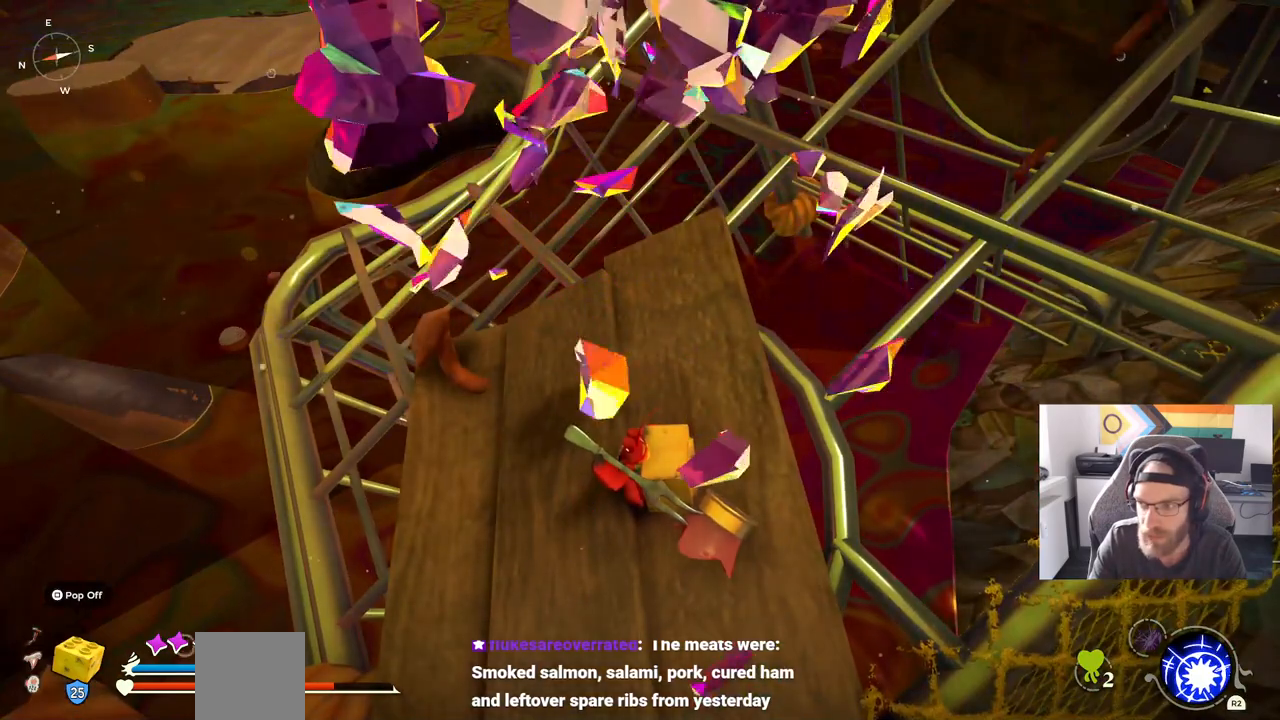
{"dt_ms": 500, "buttons": [], "left_stick": "center", "right_stick": "center", "events": []}
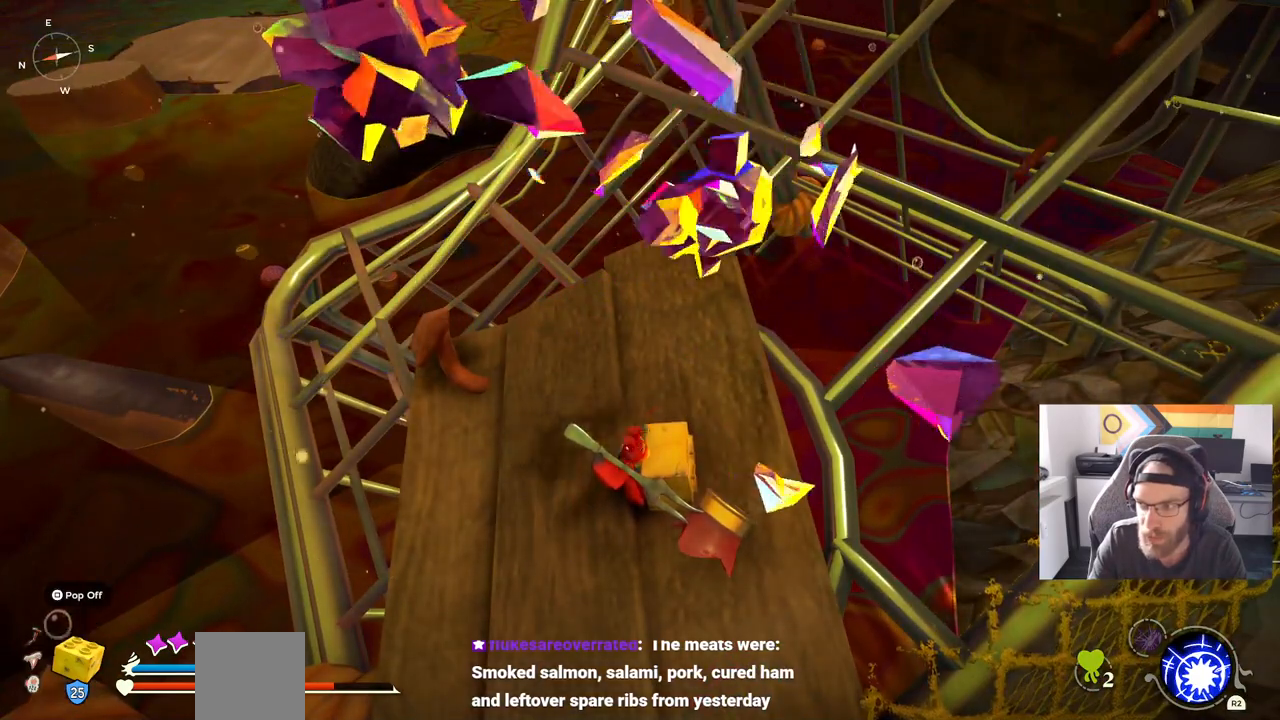
{"dt_ms": 500, "buttons": [], "left_stick": "center", "right_stick": "center", "events": [[100, "left_stick", "up-left"], [300, "left_stick", "center"]]}